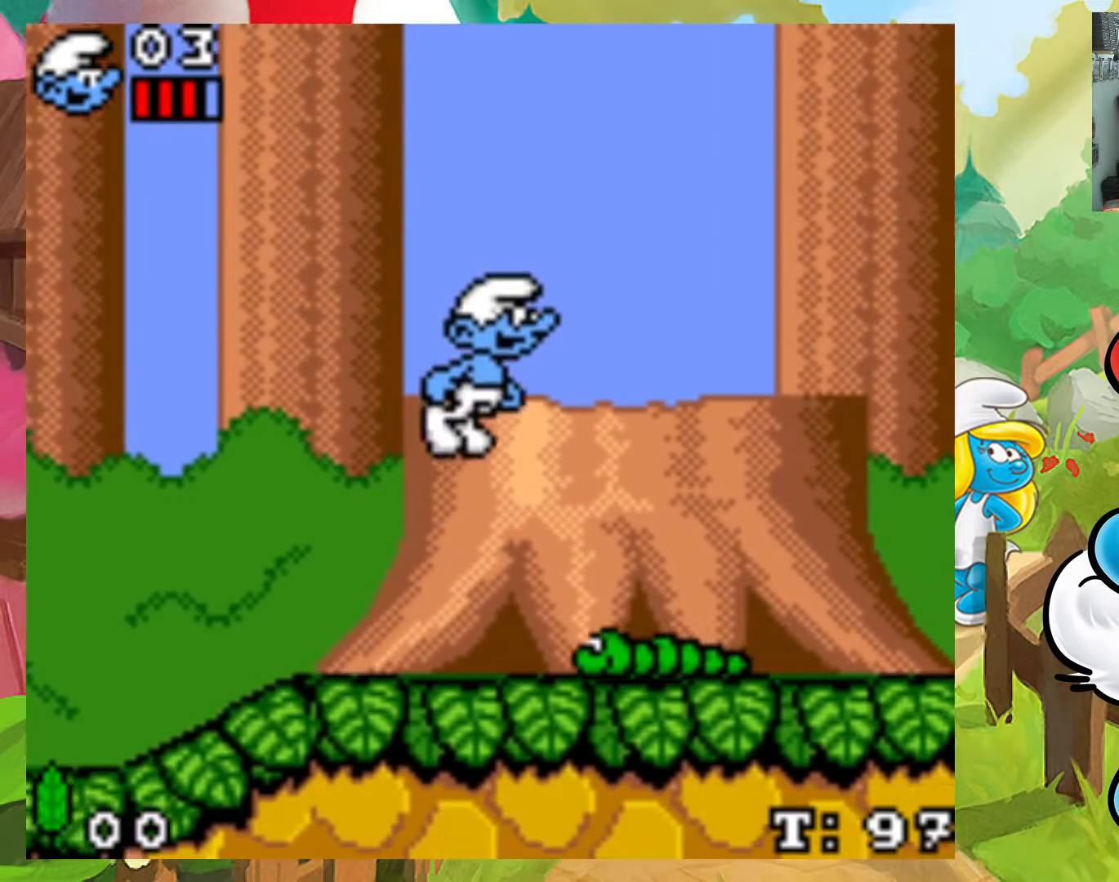
Gameplay with a controller (Xbox layout); each line is a JSON object with the inputs held at the frame after it. "events" lists button and stick changes between this image and that frame as [ms after this image, input, new state], when the widget could be followed in between. Not read: L3 R3 left_stick right_stick.
{"buttons": ["A", "X"], "events": [[117, "DPAD_RIGHT", "down"], [217, "DPAD_RIGHT", "up"]]}
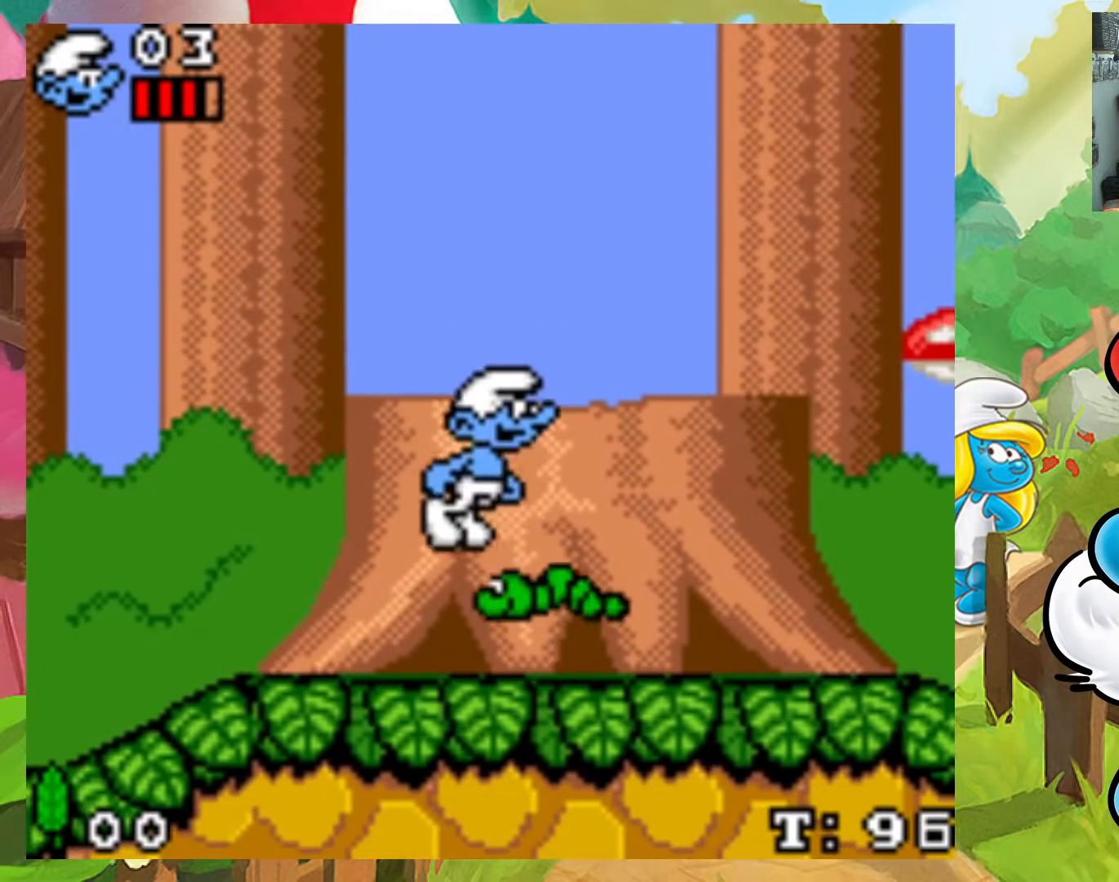
{"buttons": ["X"], "events": [[233, "DPAD_RIGHT", "down"], [433, "DPAD_RIGHT", "up"], [450, "A", "up"]]}
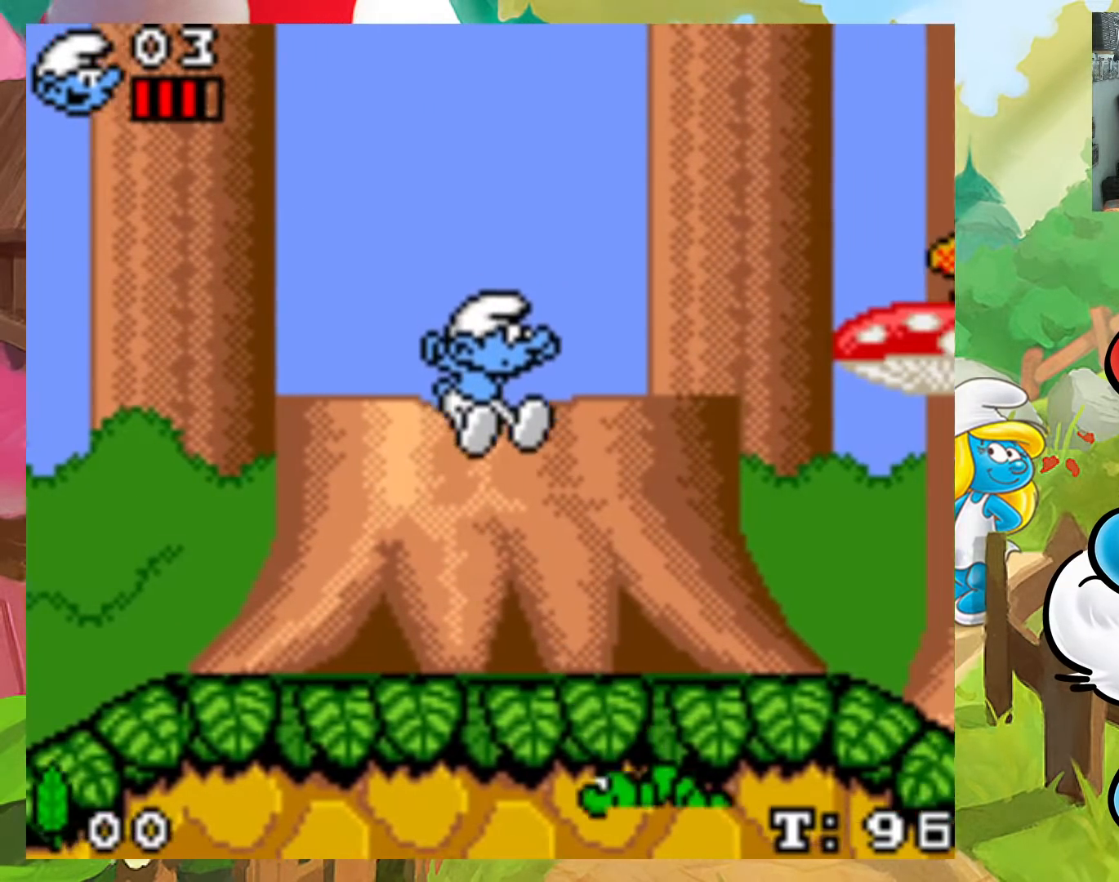
{"buttons": ["X"], "events": [[67, "DPAD_RIGHT", "down"], [417, "DPAD_RIGHT", "up"]]}
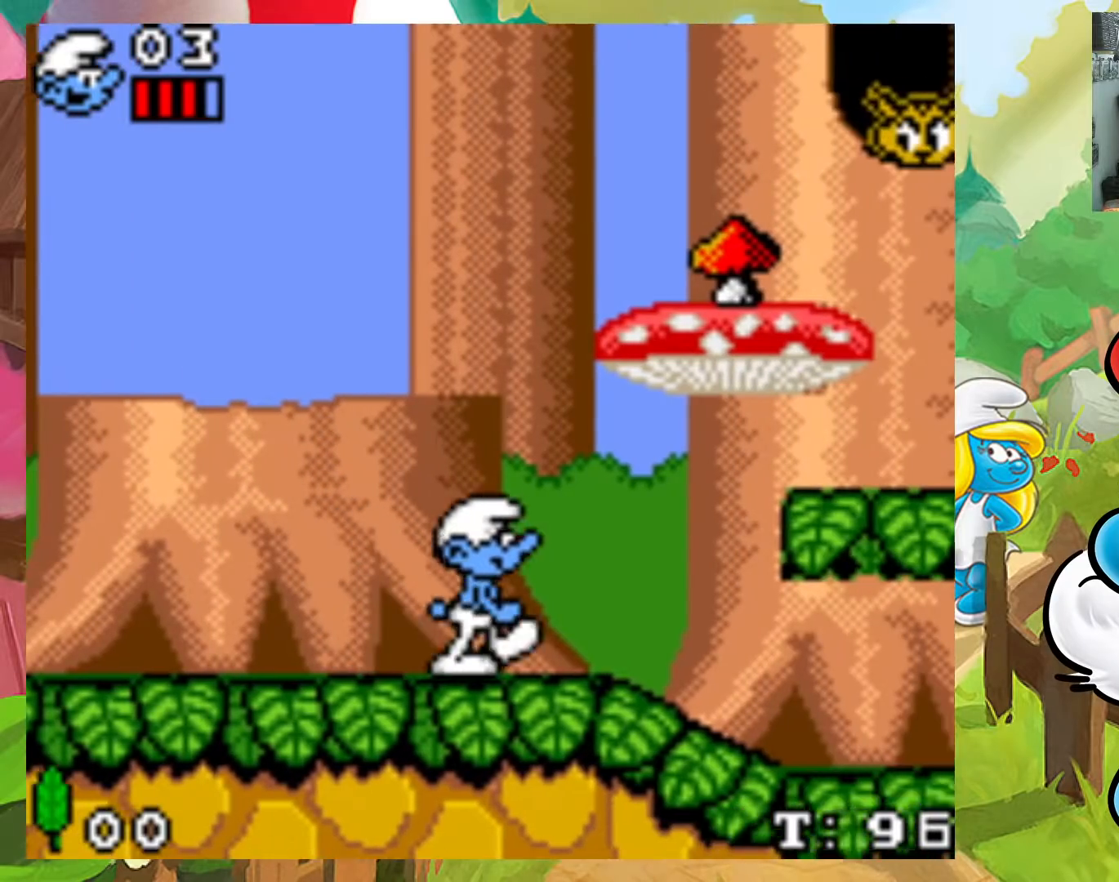
{"buttons": ["X", "DPAD_LEFT"], "events": [[67, "DPAD_RIGHT", "down"], [183, "A", "down"], [383, "DPAD_RIGHT", "up"], [383, "DPAD_UP", "down"], [400, "DPAD_LEFT", "down"], [417, "DPAD_UP", "up"], [450, "A", "up"]]}
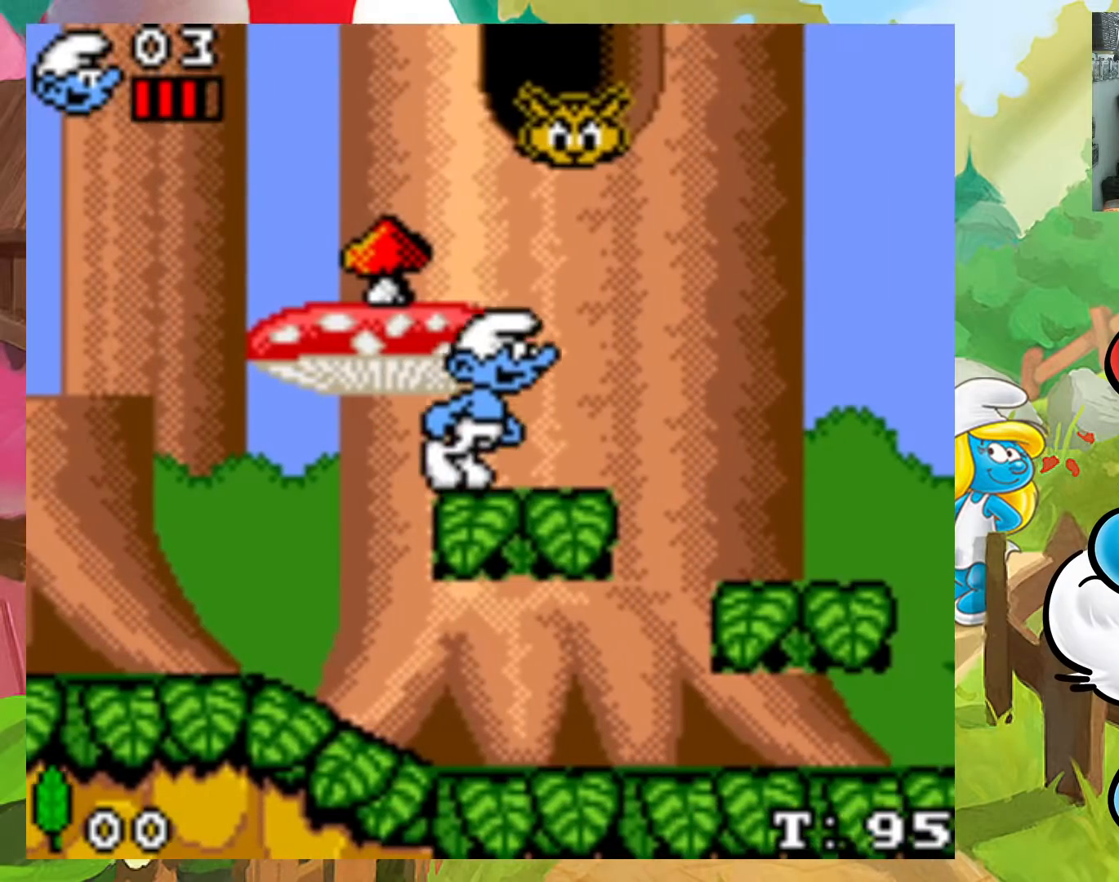
{"buttons": ["A", "X", "DPAD_LEFT"], "events": [[100, "DPAD_LEFT", "up"], [283, "A", "down"], [400, "DPAD_LEFT", "down"]]}
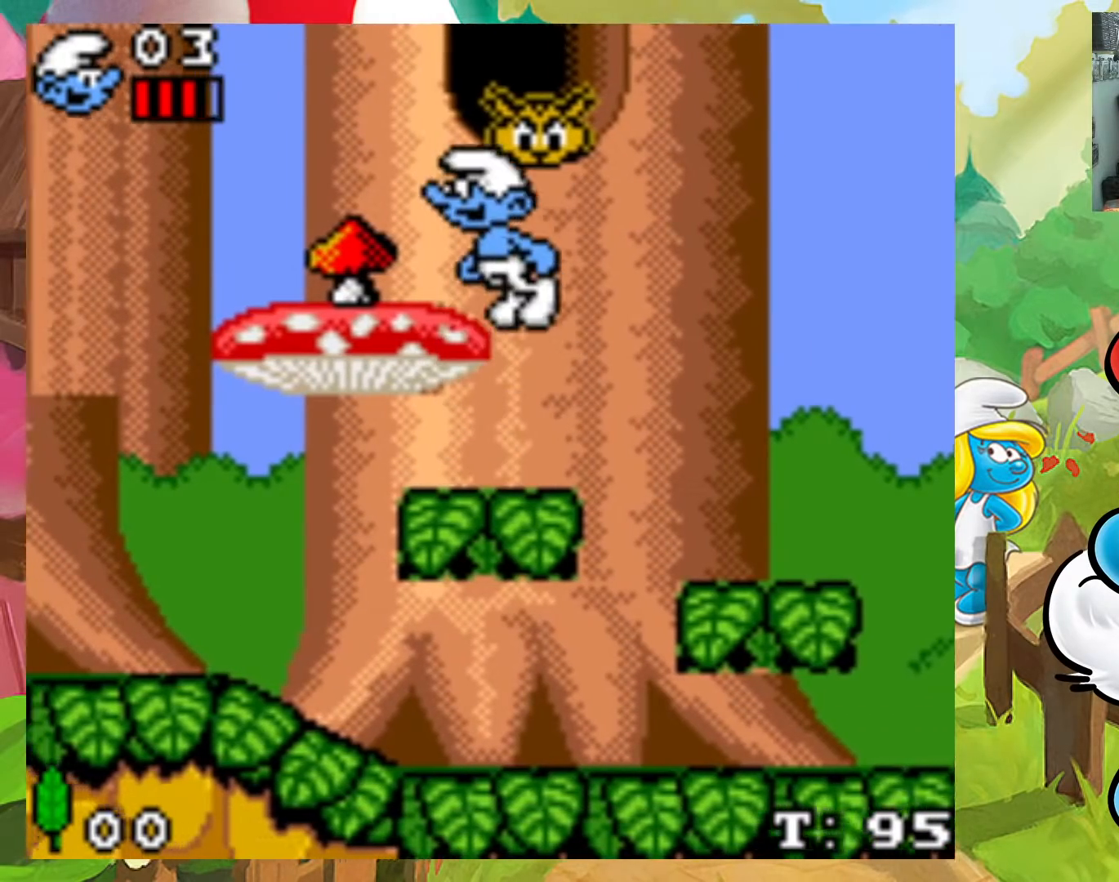
{"buttons": ["A", "X"], "events": [[200, "A", "up"], [217, "DPAD_DOWN", "down"], [217, "DPAD_LEFT", "up"], [217, "DPAD_RIGHT", "down"], [233, "DPAD_DOWN", "up"], [367, "DPAD_RIGHT", "up"], [433, "A", "down"]]}
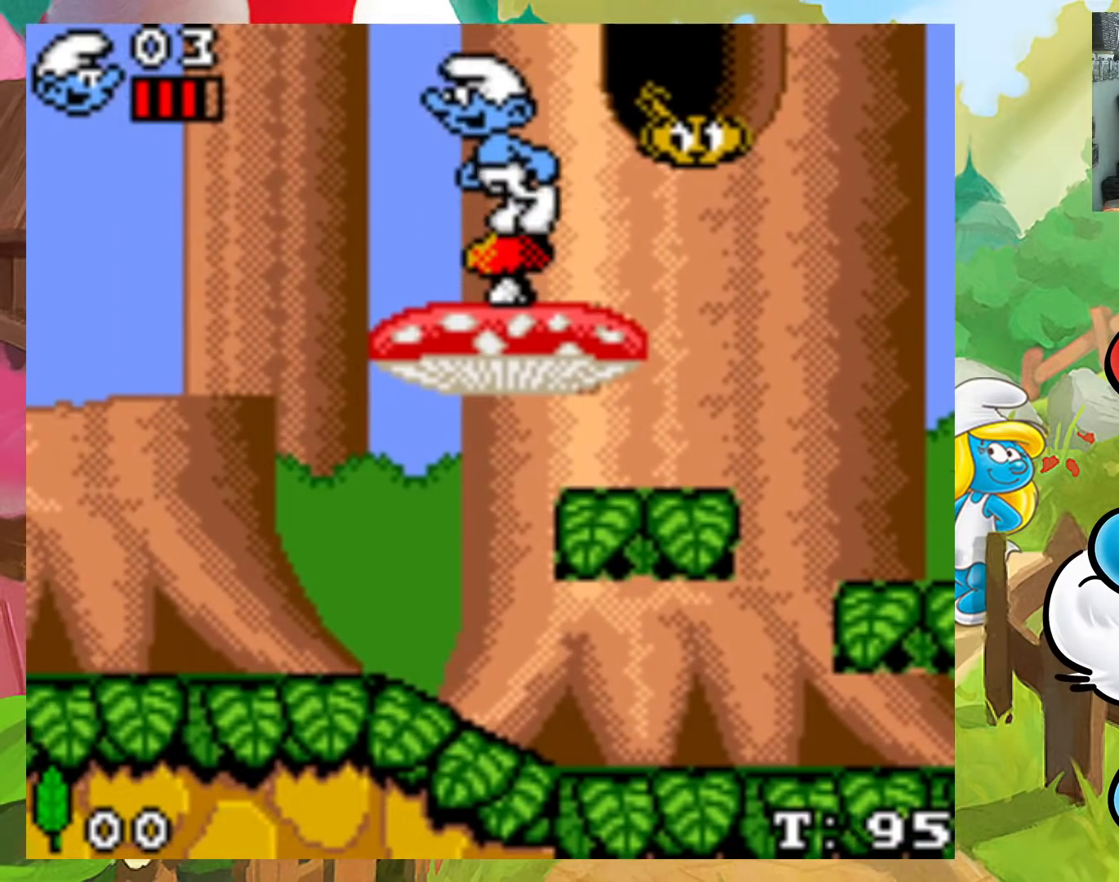
{"buttons": ["X", "DPAD_DOWN", "DPAD_RIGHT"], "events": [[67, "A", "up"], [333, "DPAD_LEFT", "down"], [500, "DPAD_DOWN", "down"], [500, "DPAD_LEFT", "up"], [500, "DPAD_RIGHT", "down"]]}
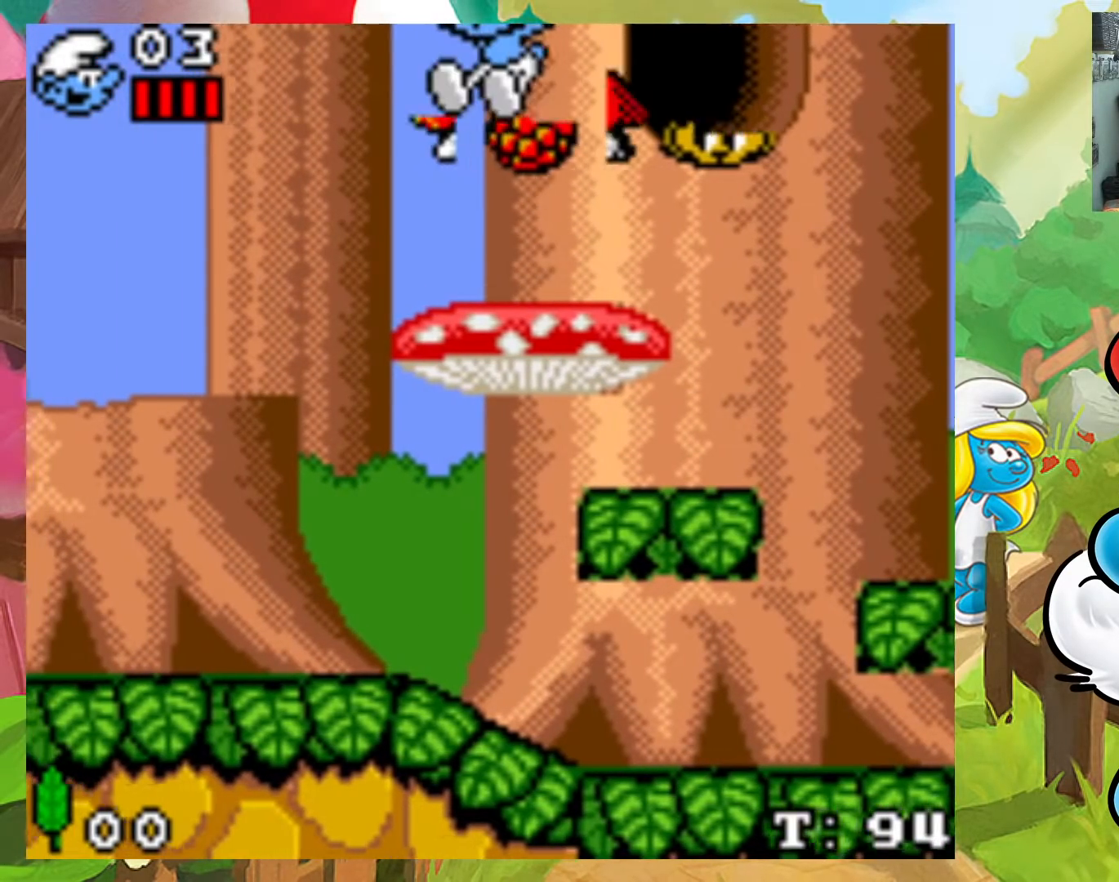
{"buttons": ["A", "X", "DPAD_LEFT"], "events": [[117, "DPAD_DOWN", "up"], [167, "DPAD_RIGHT", "up"], [333, "DPAD_LEFT", "down"], [400, "A", "down"]]}
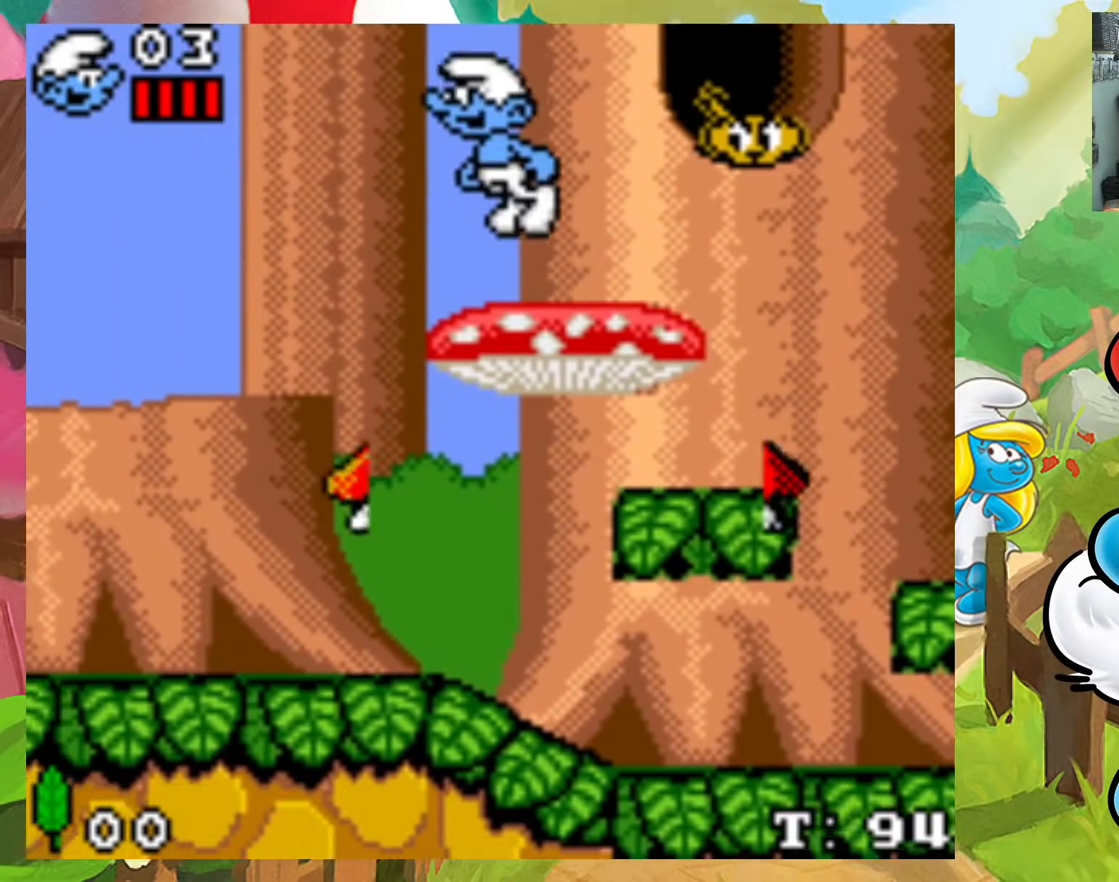
{"buttons": ["X", "DPAD_RIGHT"], "events": [[33, "A", "up"], [417, "DPAD_LEFT", "up"], [467, "DPAD_RIGHT", "down"]]}
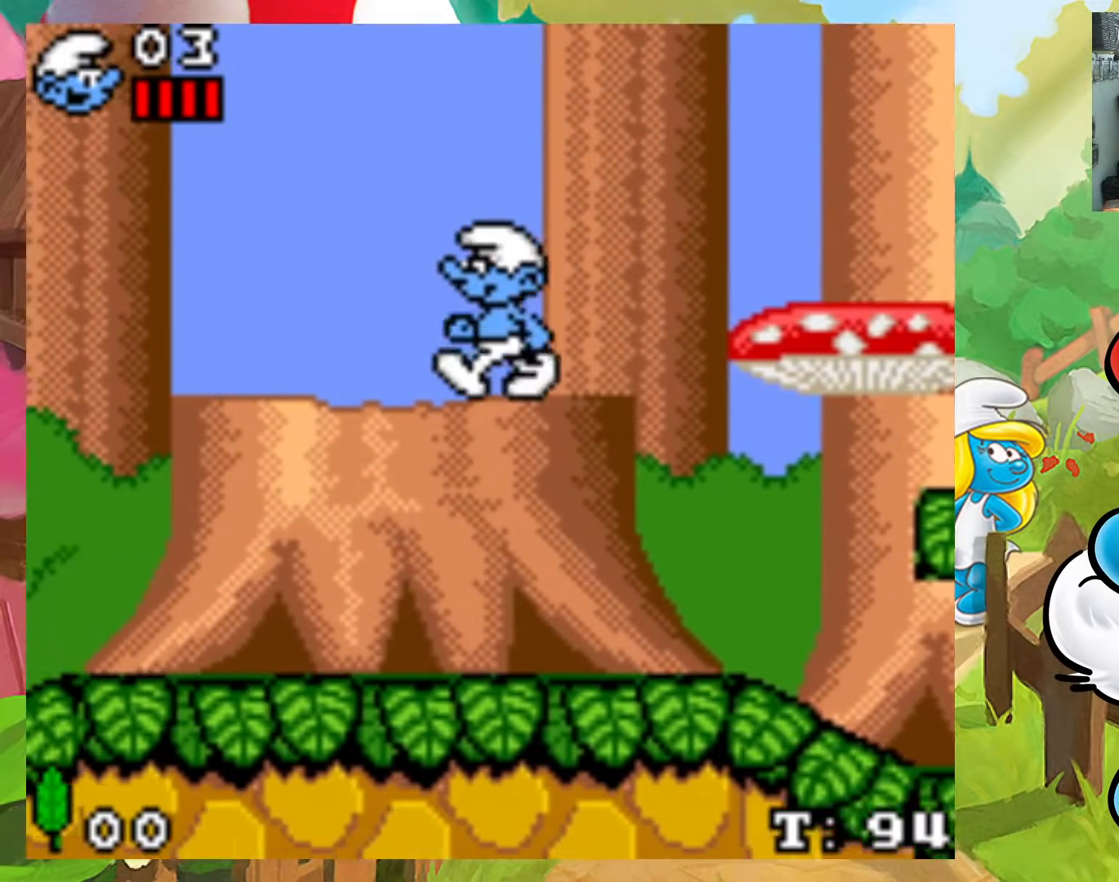
{"buttons": ["X"], "events": [[117, "DPAD_RIGHT", "up"]]}
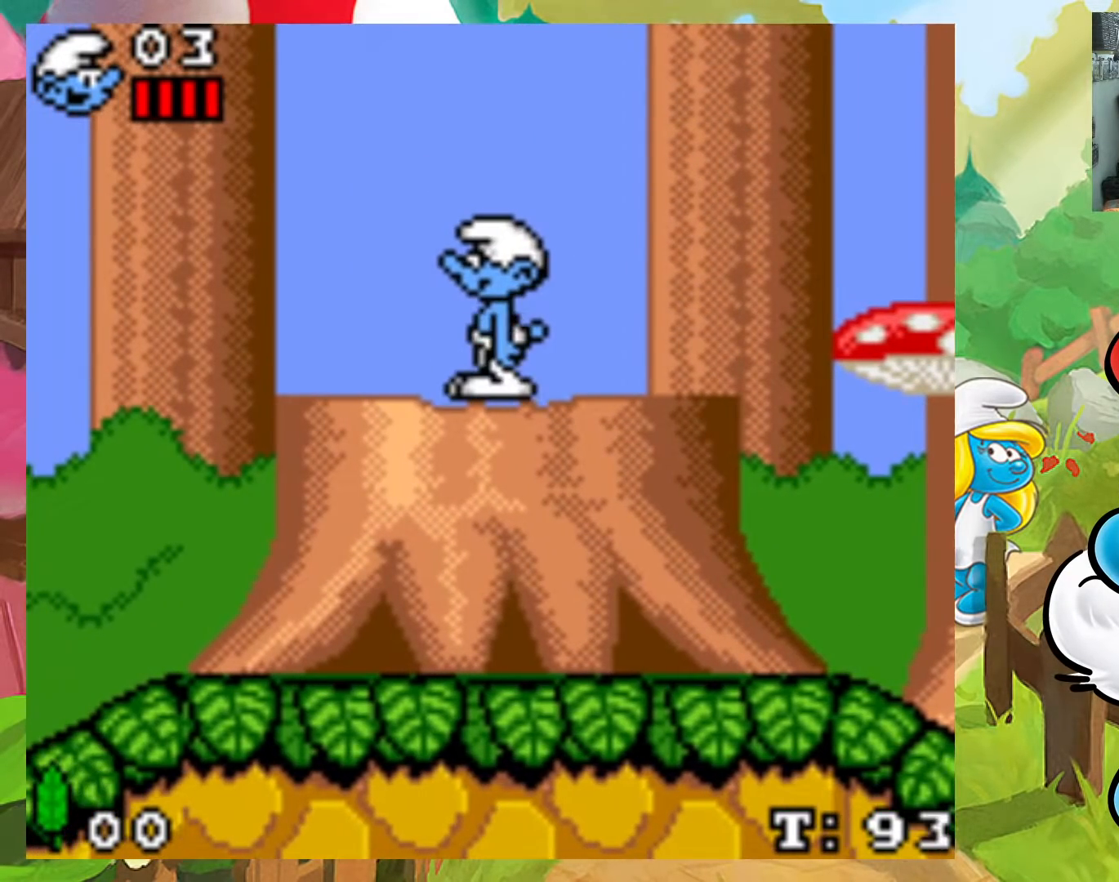
{"buttons": ["X", "DPAD_DOWN"], "events": [[283, "DPAD_DOWN", "down"]]}
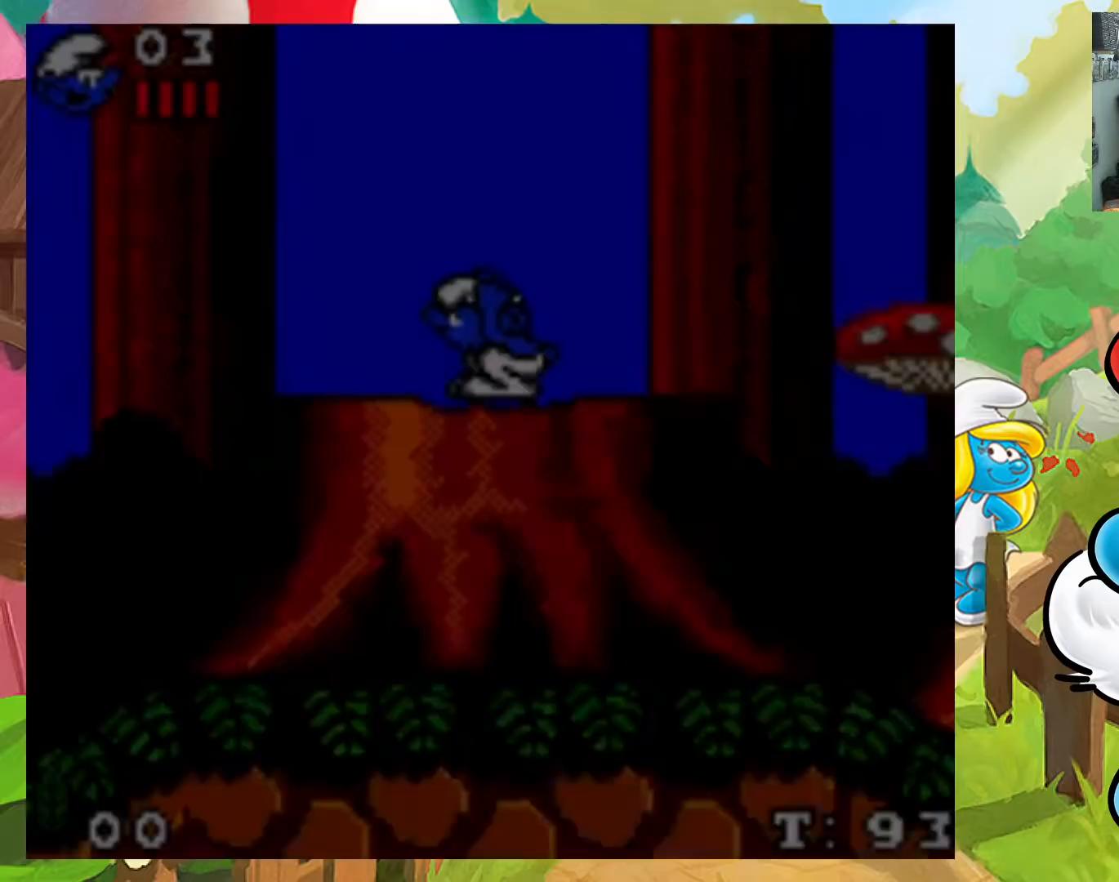
{"buttons": ["X"], "events": [[167, "DPAD_DOWN", "up"]]}
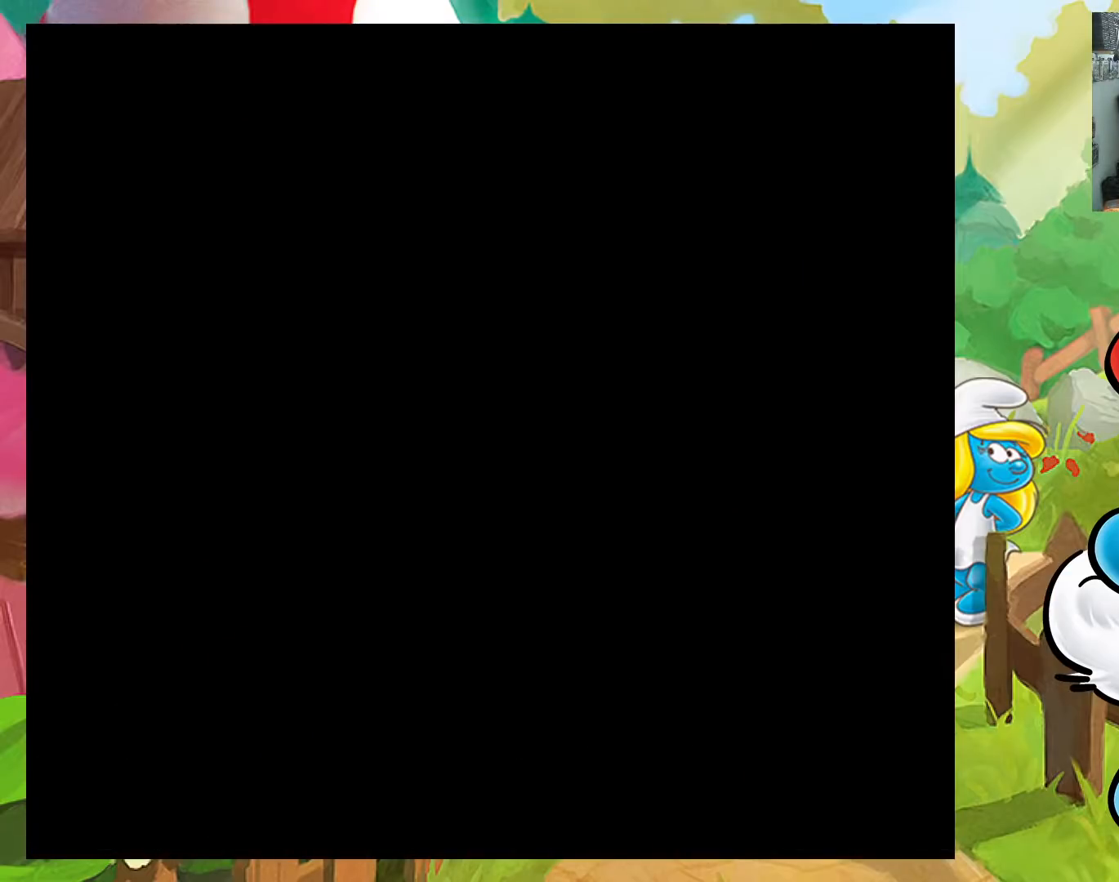
{"buttons": ["X"], "events": []}
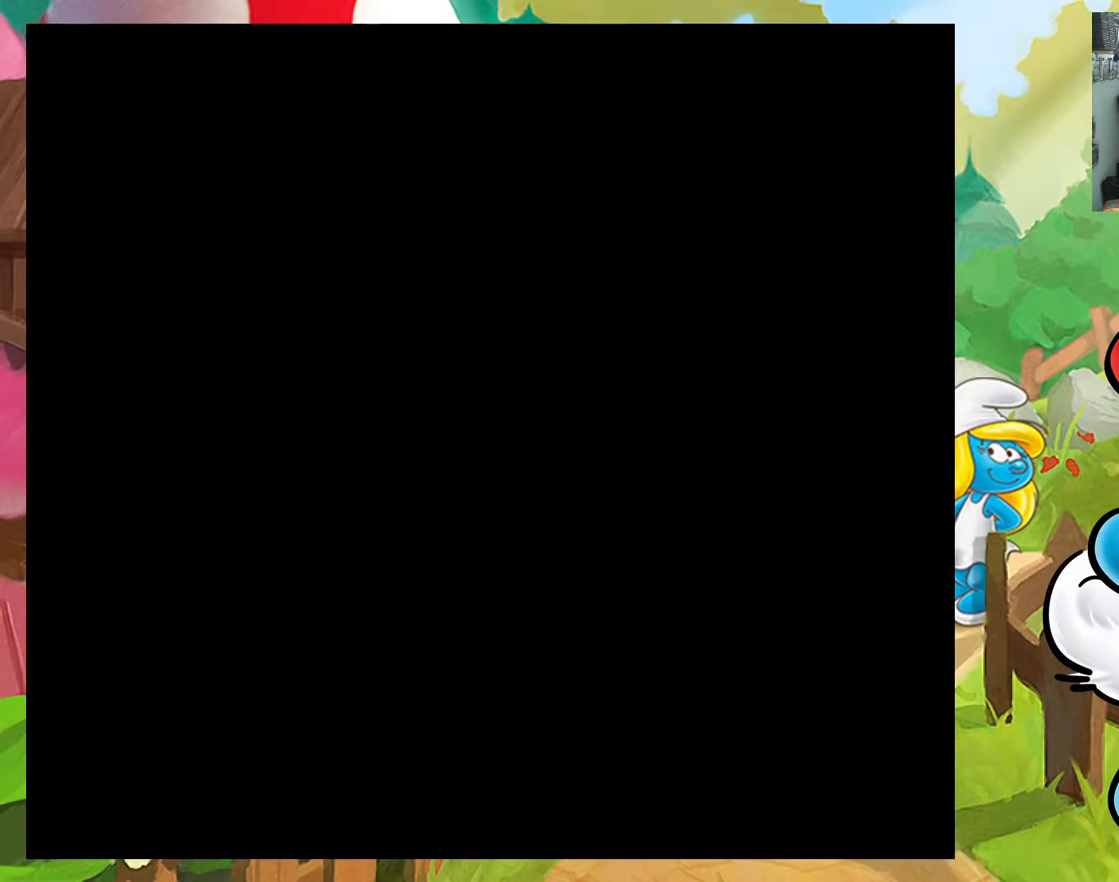
{"buttons": ["X"], "events": []}
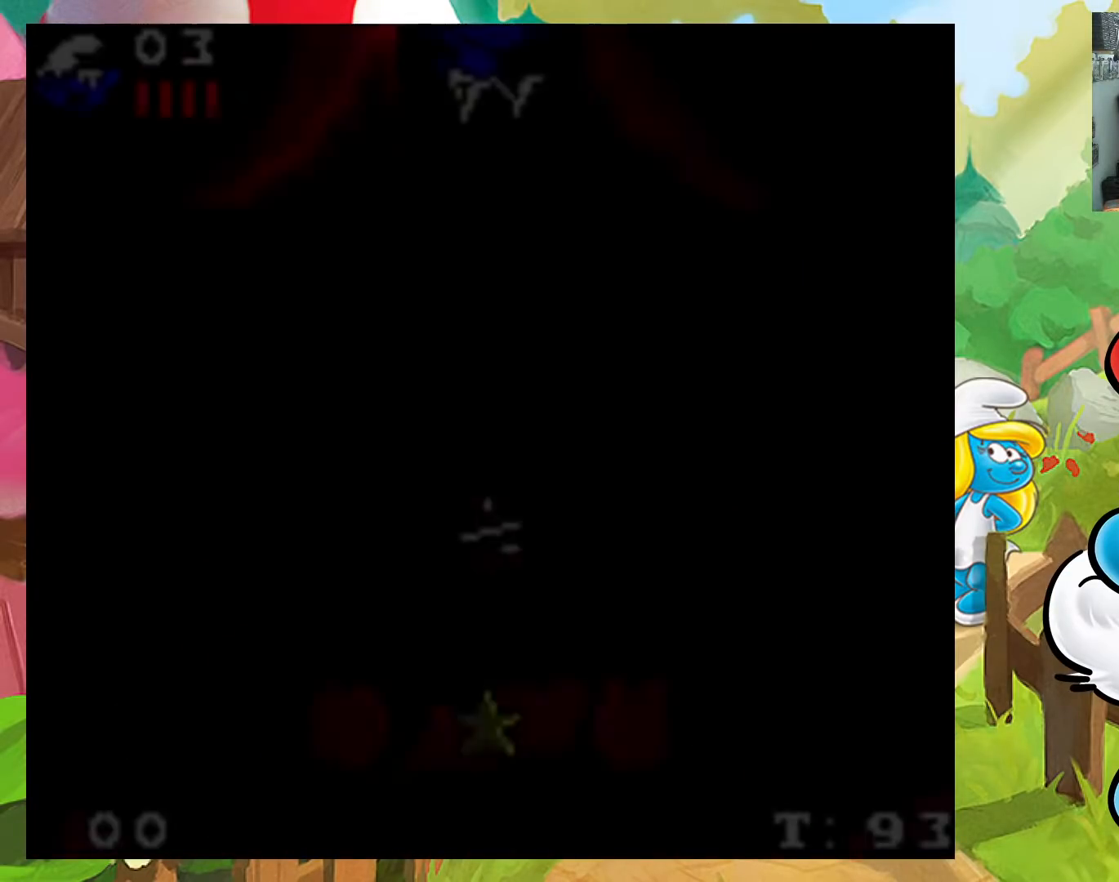
{"buttons": ["X", "DPAD_LEFT"], "events": [[300, "DPAD_LEFT", "down"]]}
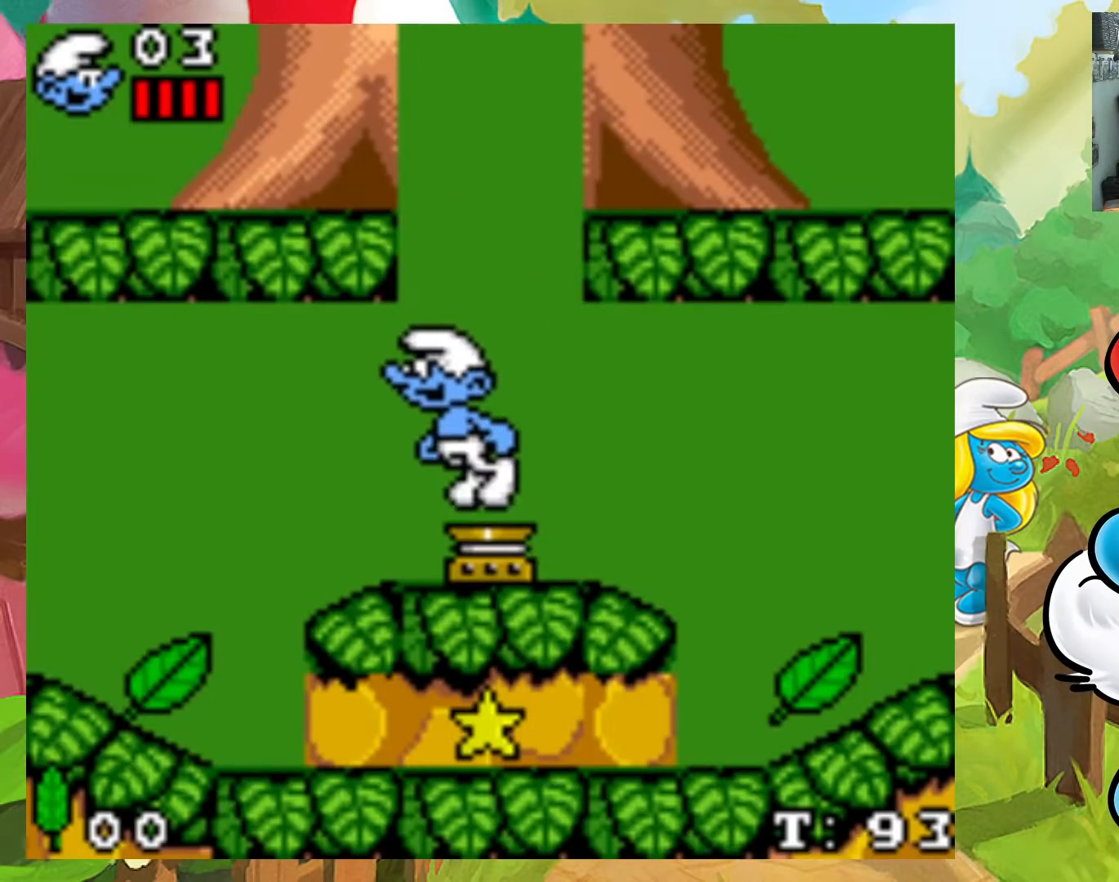
{"buttons": ["X", "DPAD_RIGHT"], "events": [[300, "DPAD_LEFT", "up"], [400, "DPAD_RIGHT", "down"], [417, "DPAD_UP", "down"], [467, "DPAD_UP", "up"]]}
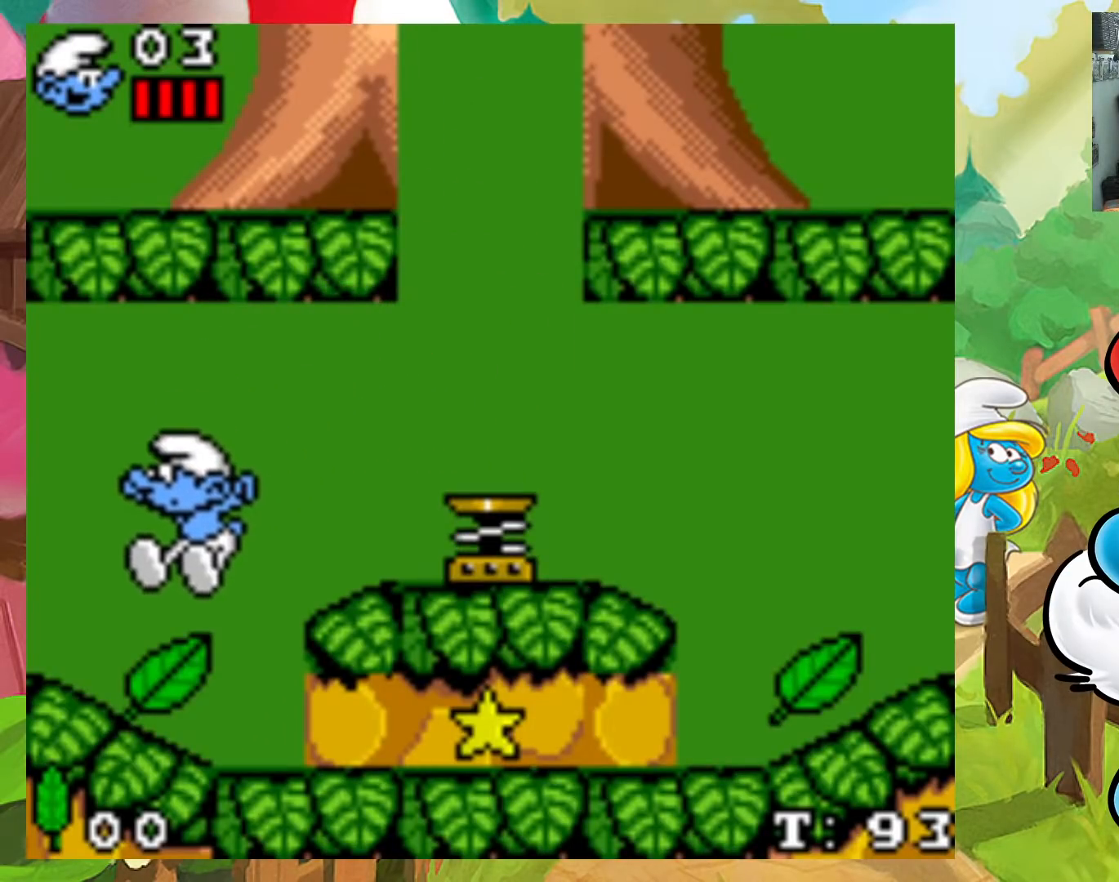
{"buttons": ["X", "DPAD_RIGHT"], "events": []}
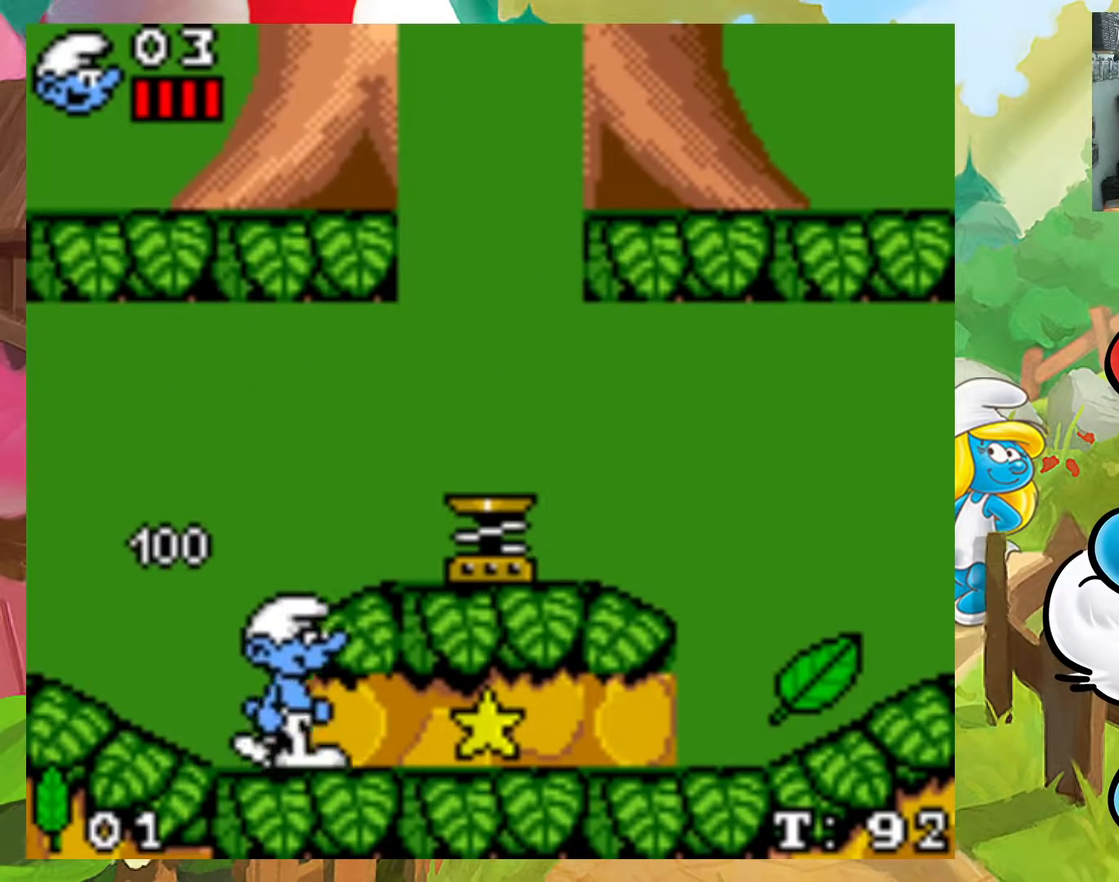
{"buttons": ["X", "DPAD_RIGHT"], "events": []}
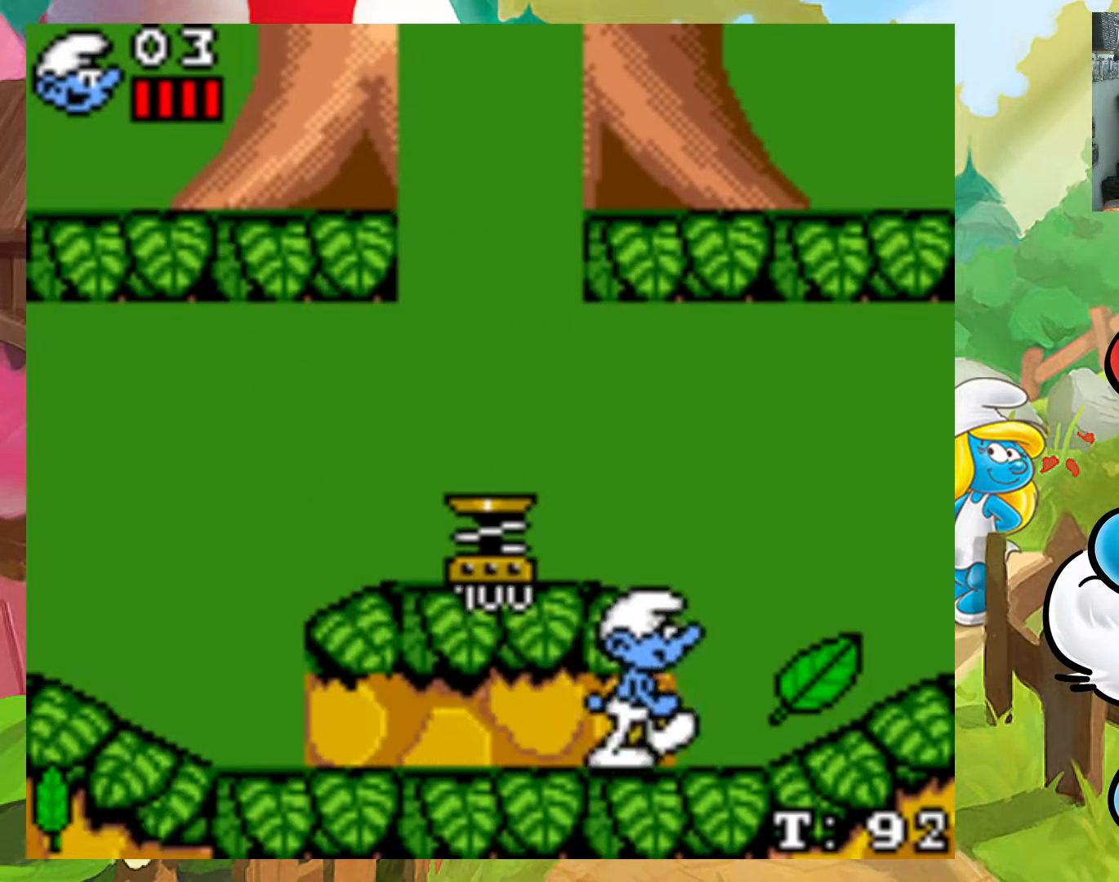
{"buttons": ["X", "DPAD_LEFT"], "events": [[283, "DPAD_RIGHT", "up"], [450, "DPAD_LEFT", "down"]]}
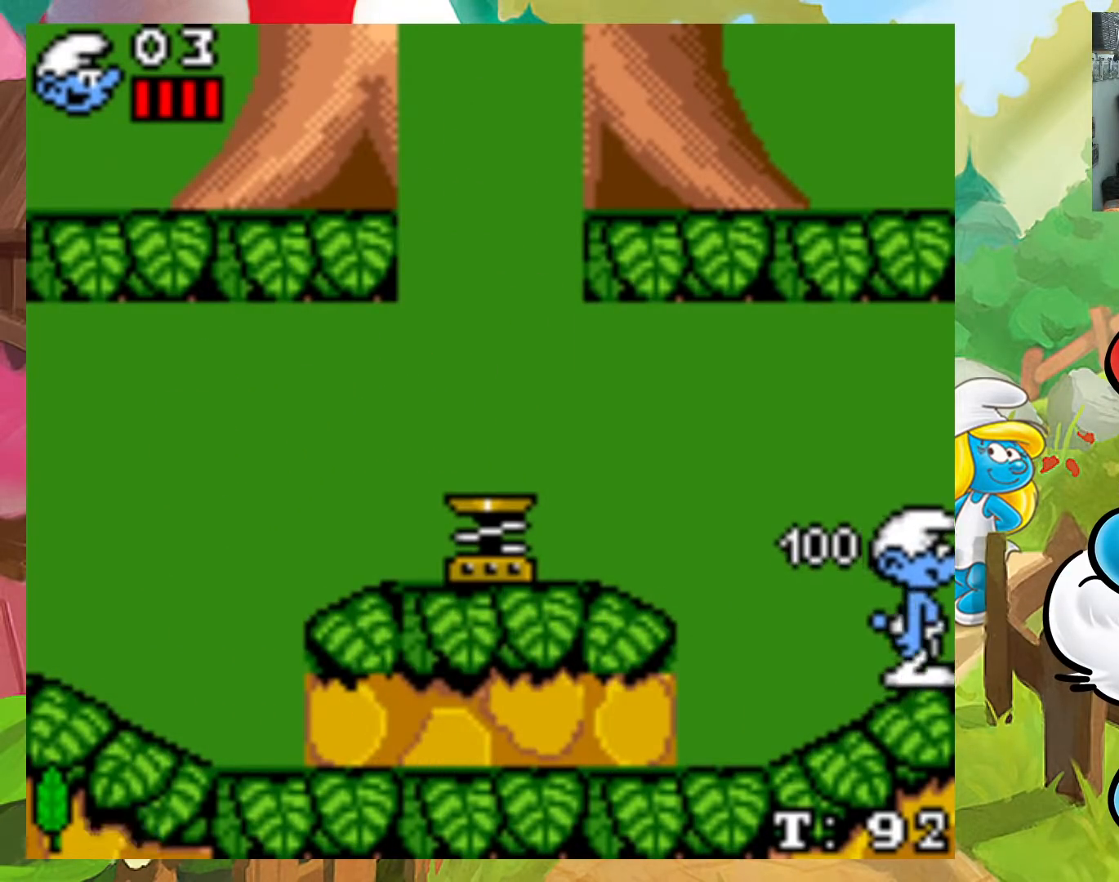
{"buttons": ["A", "X", "DPAD_LEFT"], "events": [[83, "A", "down"]]}
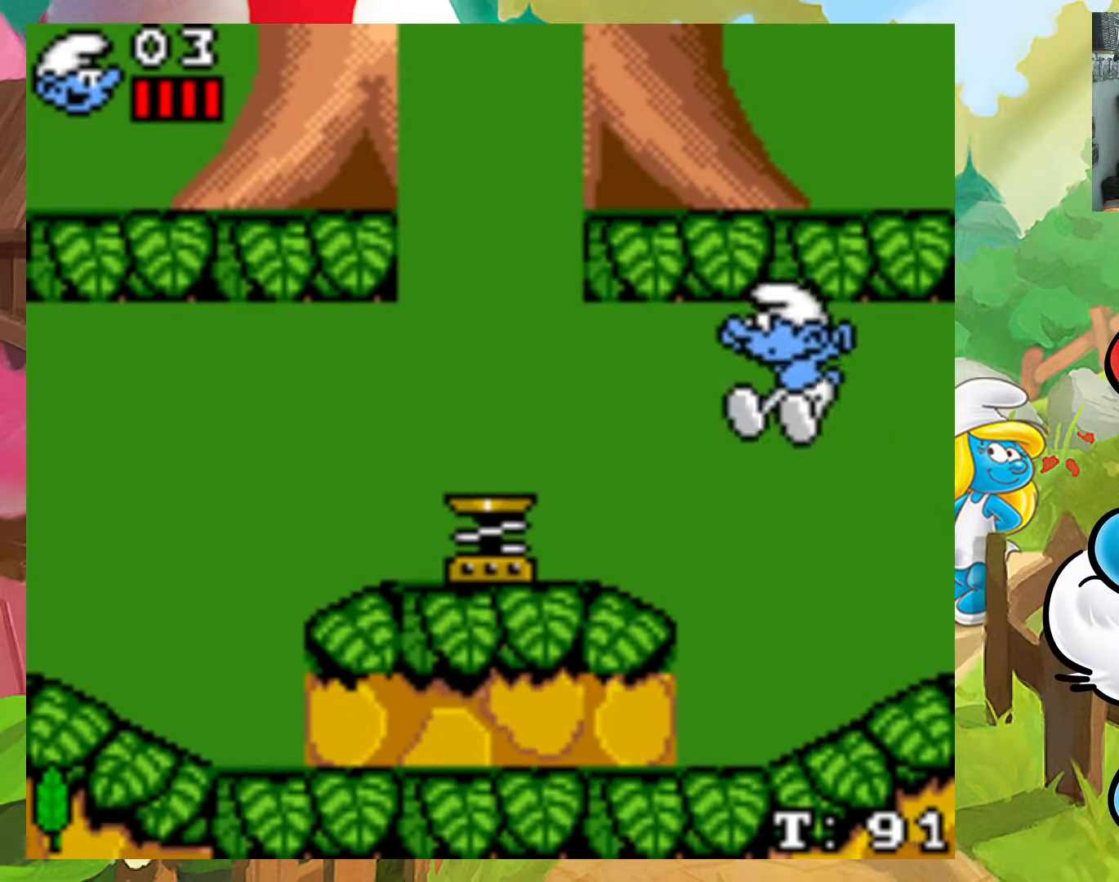
{"buttons": ["A", "X"], "events": [[67, "A", "up"], [217, "DPAD_LEFT", "up"], [283, "DPAD_RIGHT", "down"], [333, "A", "down"], [450, "DPAD_RIGHT", "up"]]}
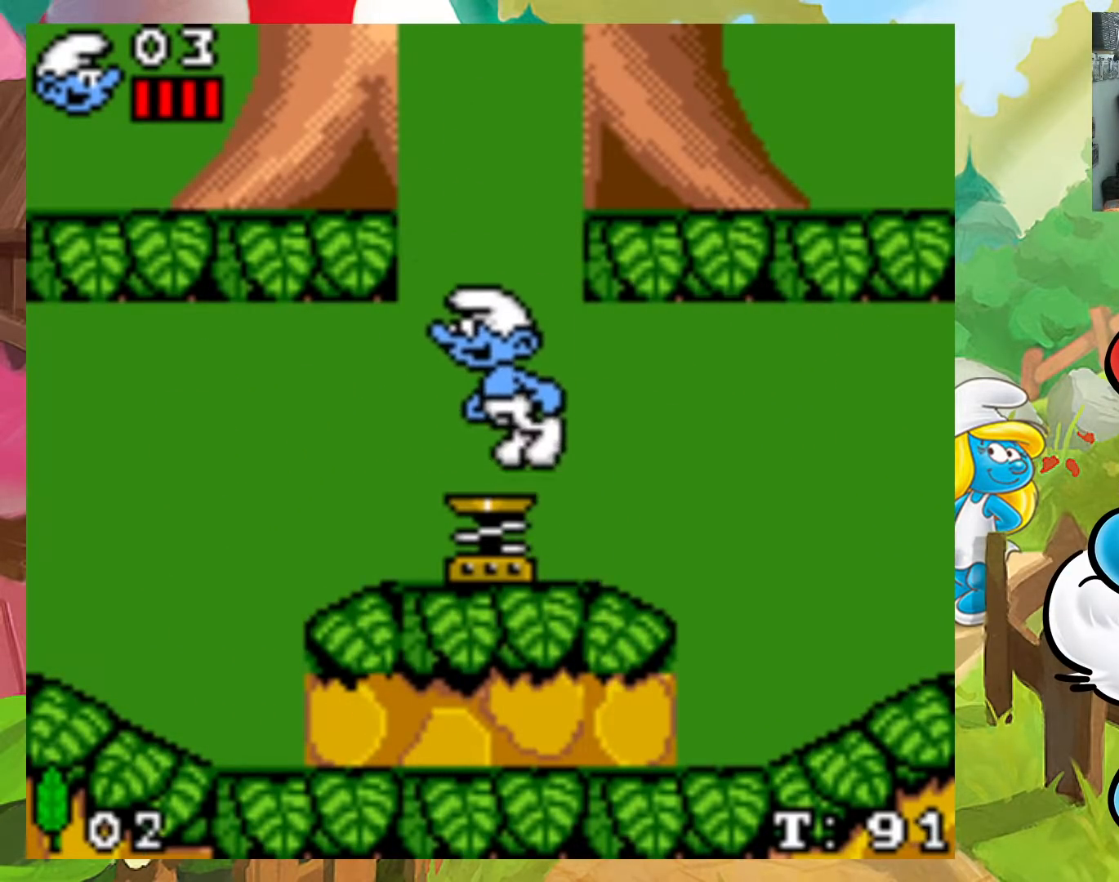
{"buttons": ["A", "X"], "events": [[83, "DPAD_RIGHT", "down"], [167, "DPAD_RIGHT", "up"]]}
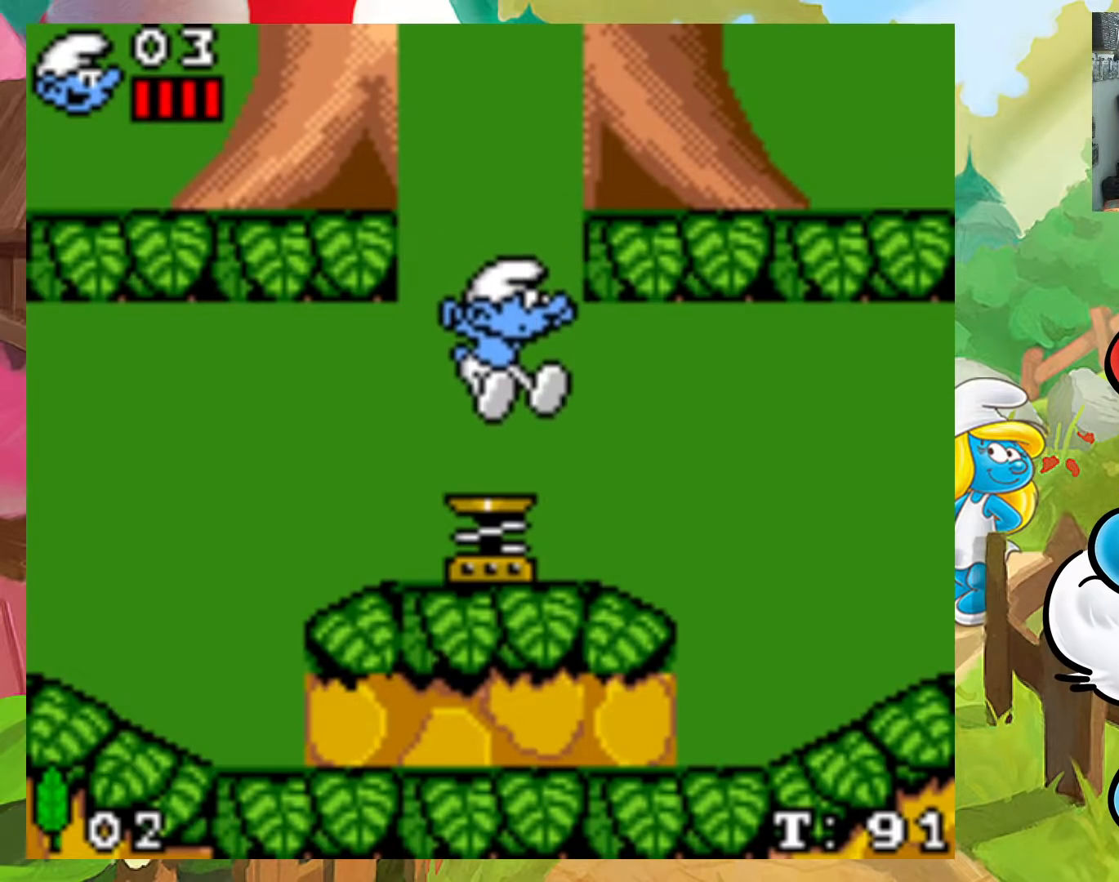
{"buttons": ["A", "X"], "events": []}
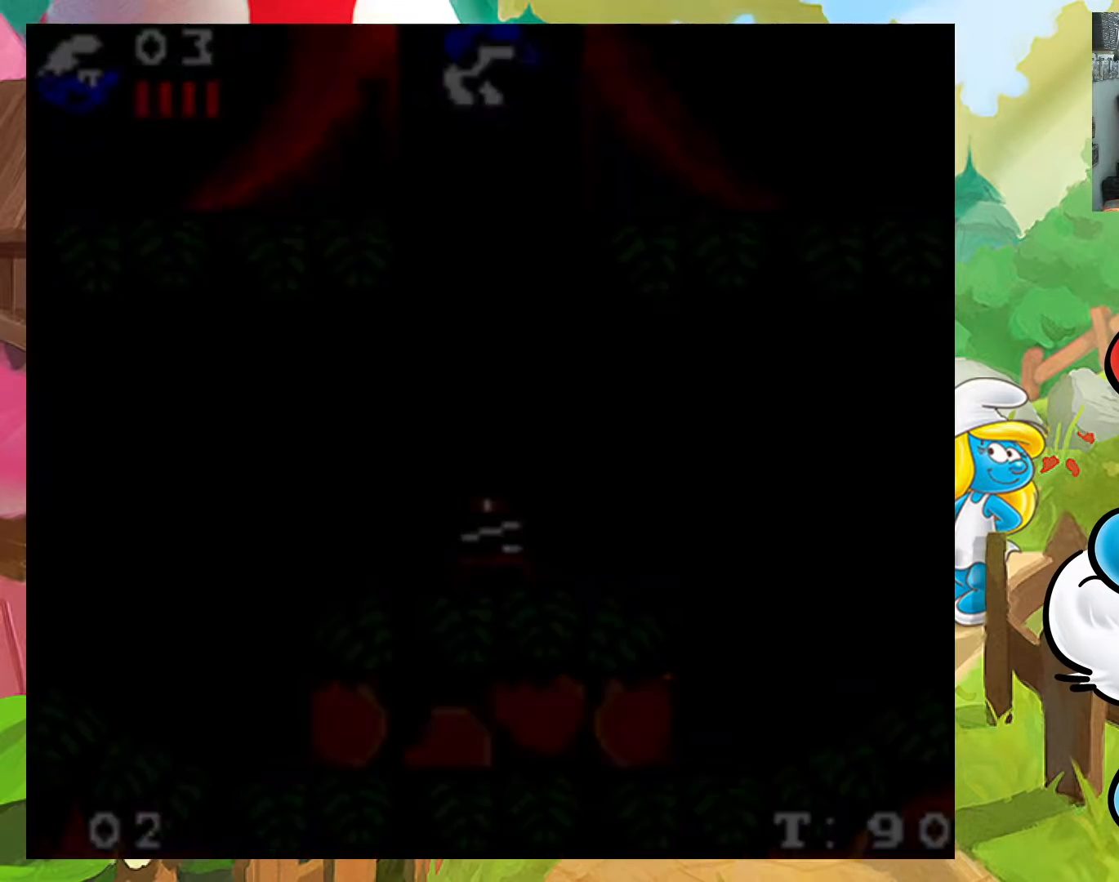
{"buttons": ["X"], "events": [[233, "A", "up"]]}
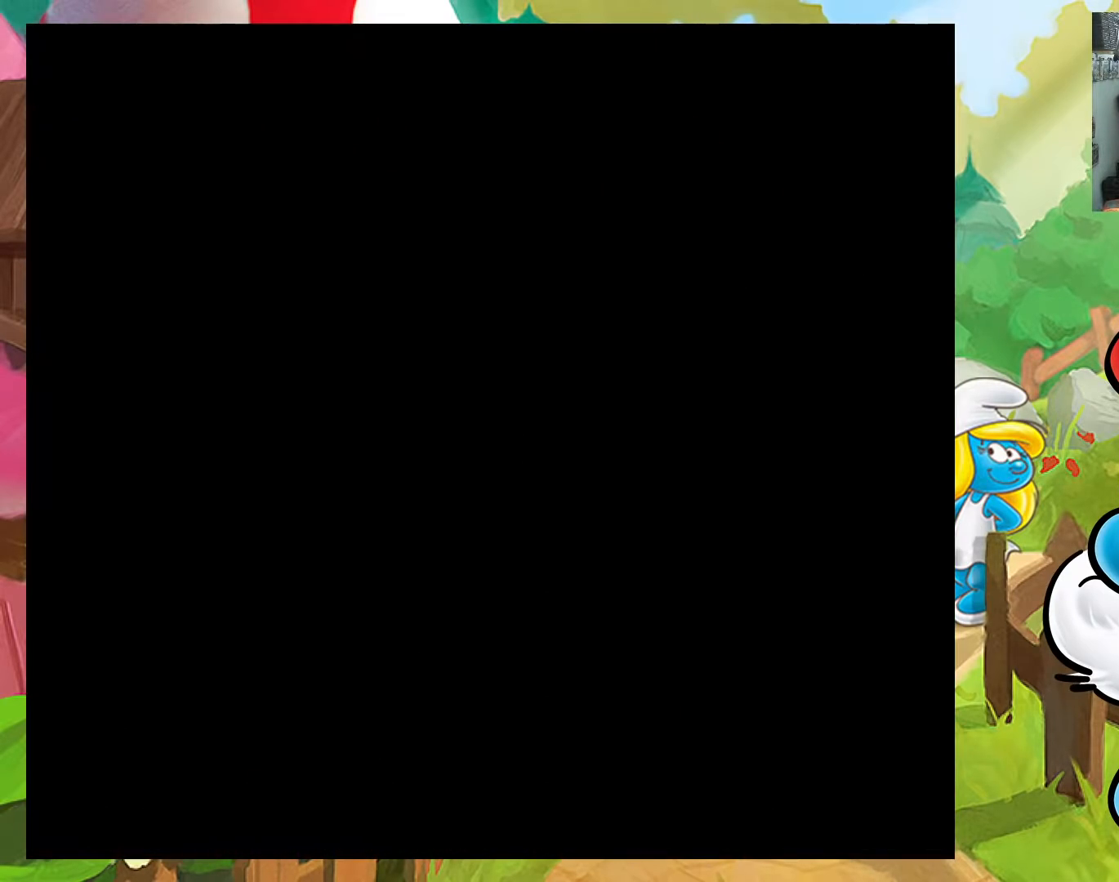
{"buttons": ["X"], "events": []}
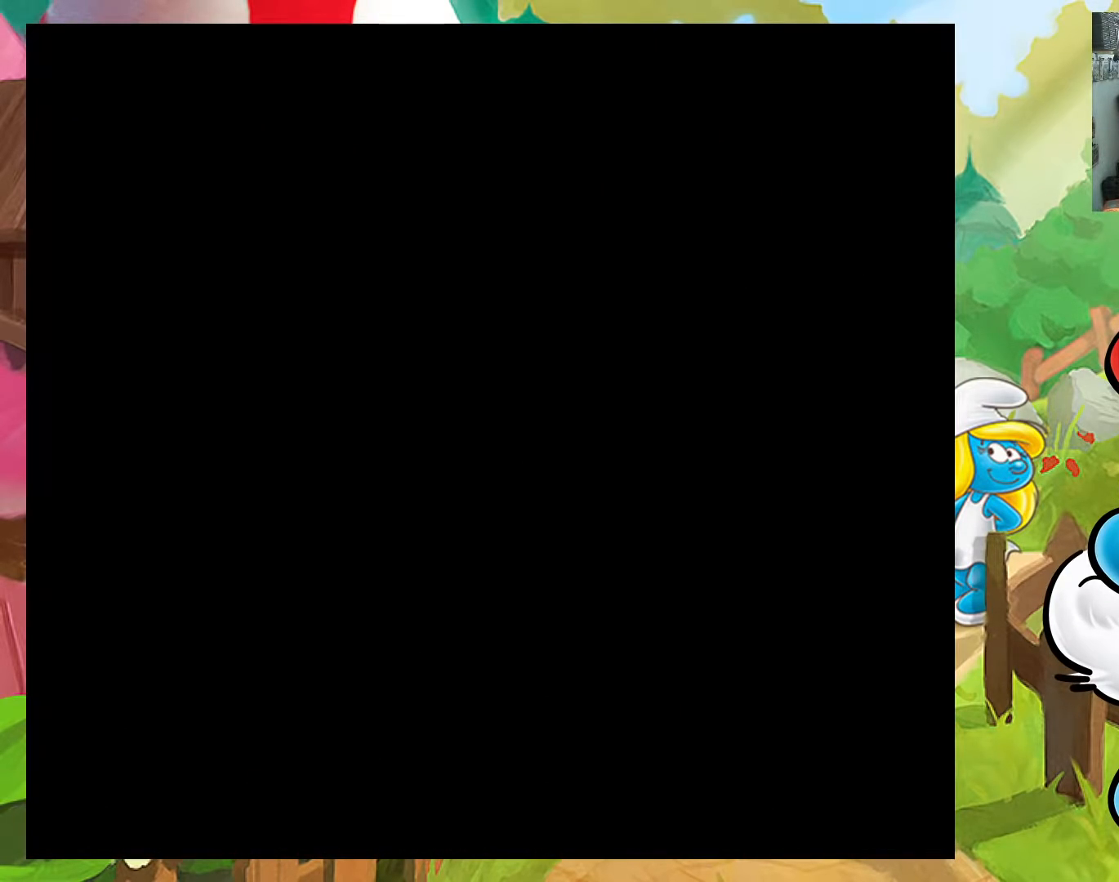
{"buttons": ["X"], "events": [[33, "X", "up"], [450, "X", "down"]]}
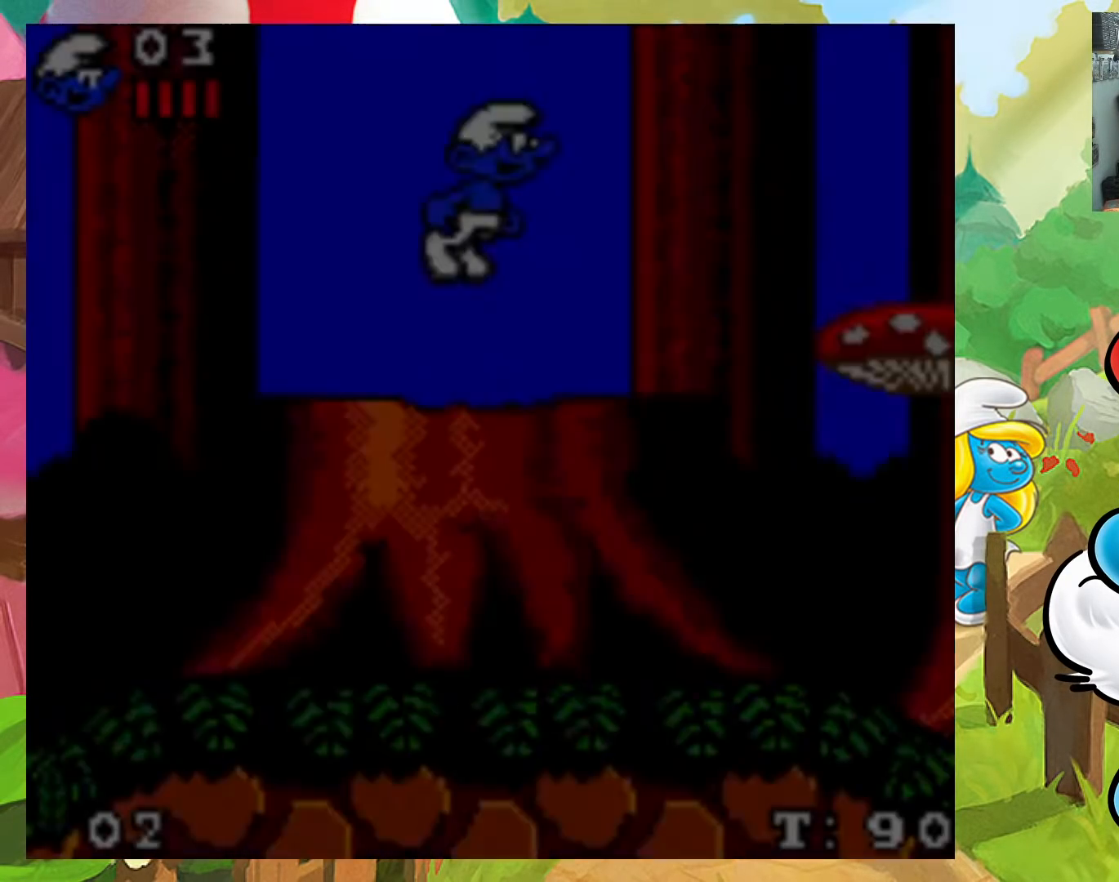
{"buttons": ["X", "DPAD_RIGHT"], "events": [[50, "DPAD_RIGHT", "down"], [67, "DPAD_RIGHT", "up"], [283, "DPAD_RIGHT", "down"]]}
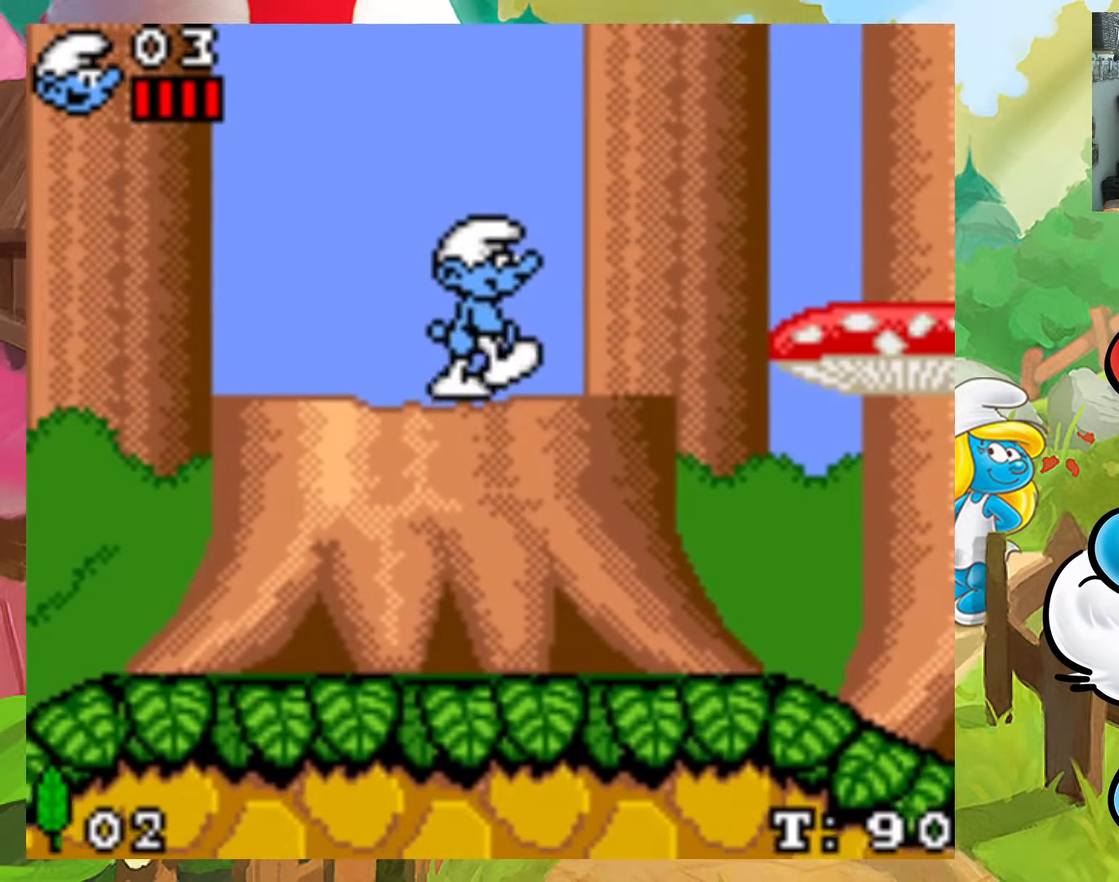
{"buttons": ["X", "DPAD_LEFT"], "events": [[300, "DPAD_RIGHT", "up"], [383, "DPAD_LEFT", "down"]]}
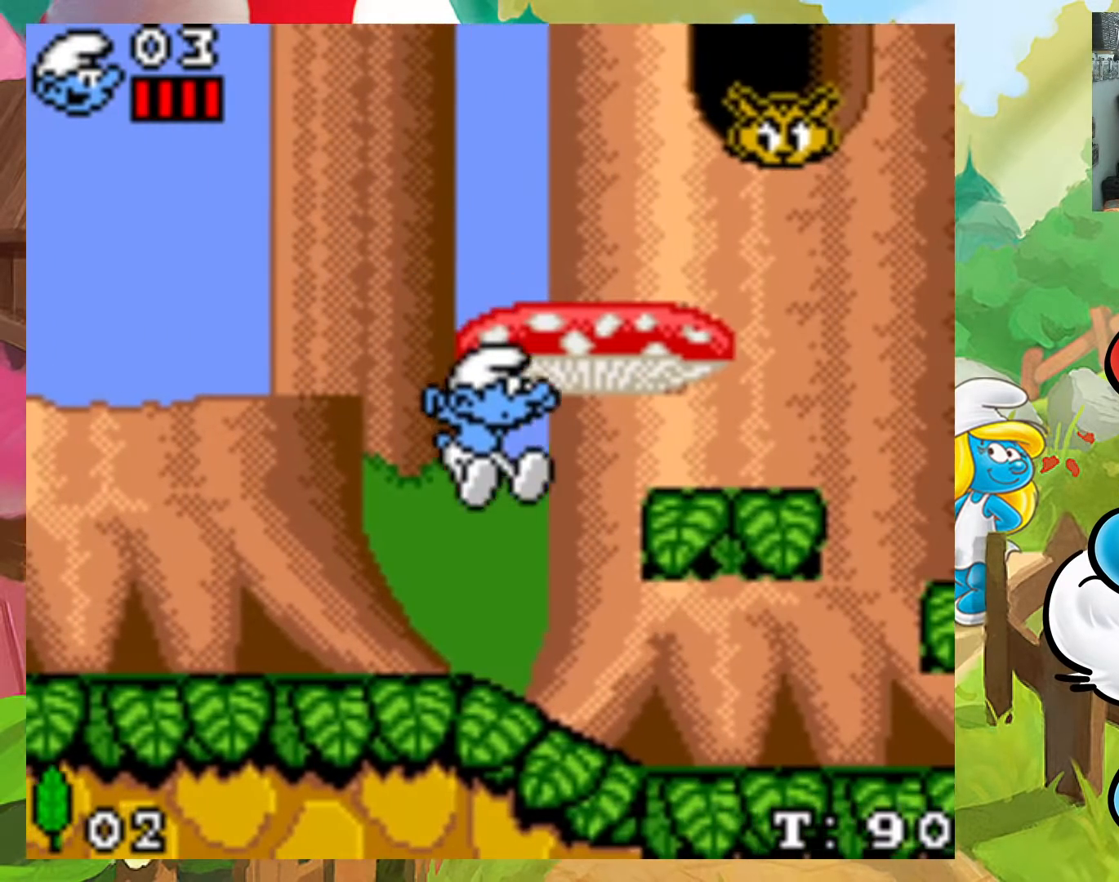
{"buttons": ["X", "DPAD_RIGHT"], "events": [[50, "DPAD_LEFT", "up"], [133, "DPAD_RIGHT", "down"]]}
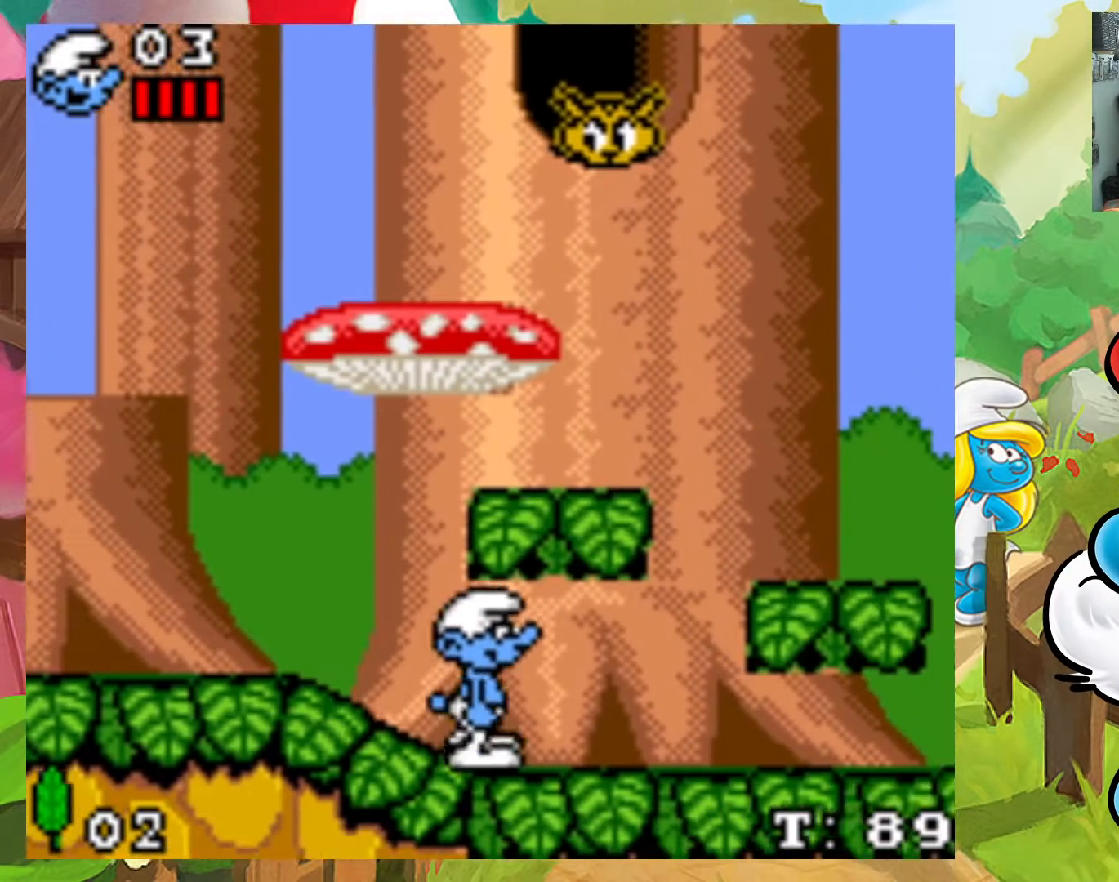
{"buttons": ["X"], "events": [[283, "DPAD_UP", "down"], [300, "DPAD_RIGHT", "up"], [317, "DPAD_LEFT", "down"], [333, "DPAD_UP", "up"], [450, "DPAD_LEFT", "up"]]}